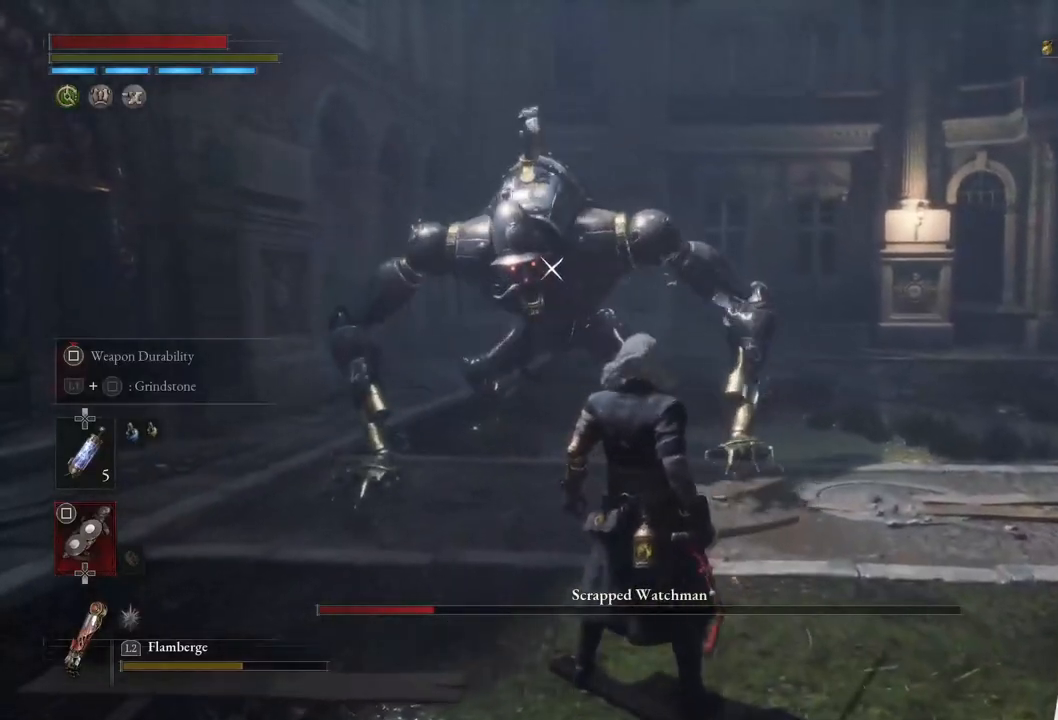
Gameplay with a controller (PlayStation layout); each line is a JSON object with the inputs held at the frame after it. "events" lists button and stick changes between this image and that frame as [ms after this image, input, new state], when the widget could be followed in between.
{"buttons": [], "left_stick": "center", "right_stick": "center", "events": [[167, "left_stick", "down-left"], [267, "left_stick", "center"]]}
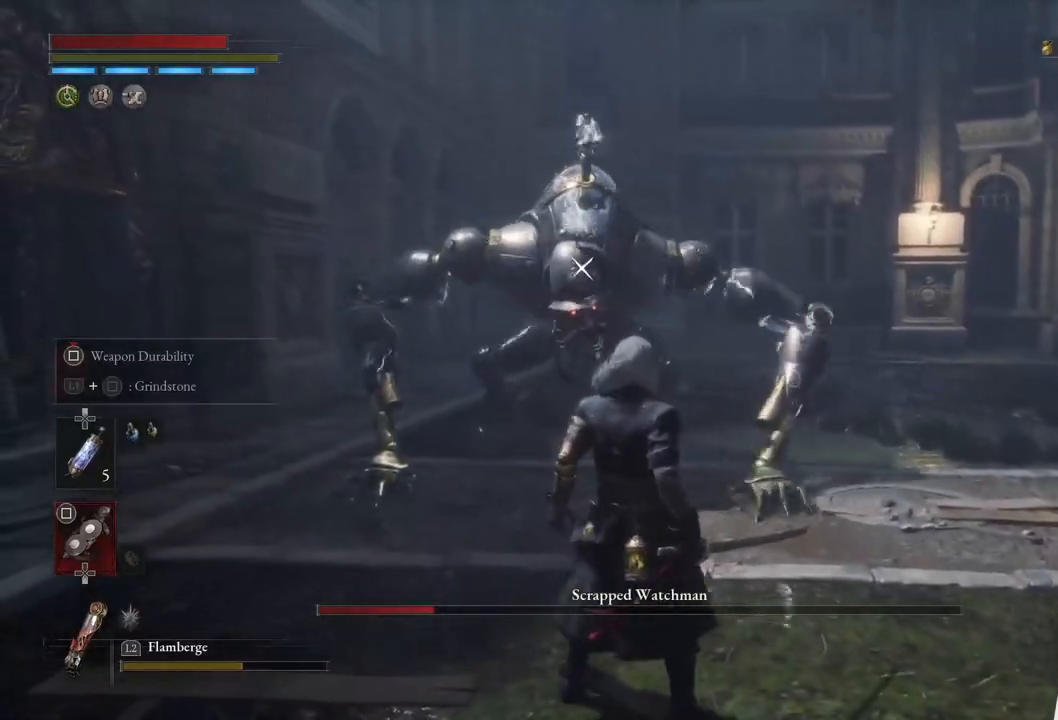
{"buttons": [], "left_stick": "center", "right_stick": "center", "events": [[67, "left_stick", "down-right"], [167, "left_stick", "center"]]}
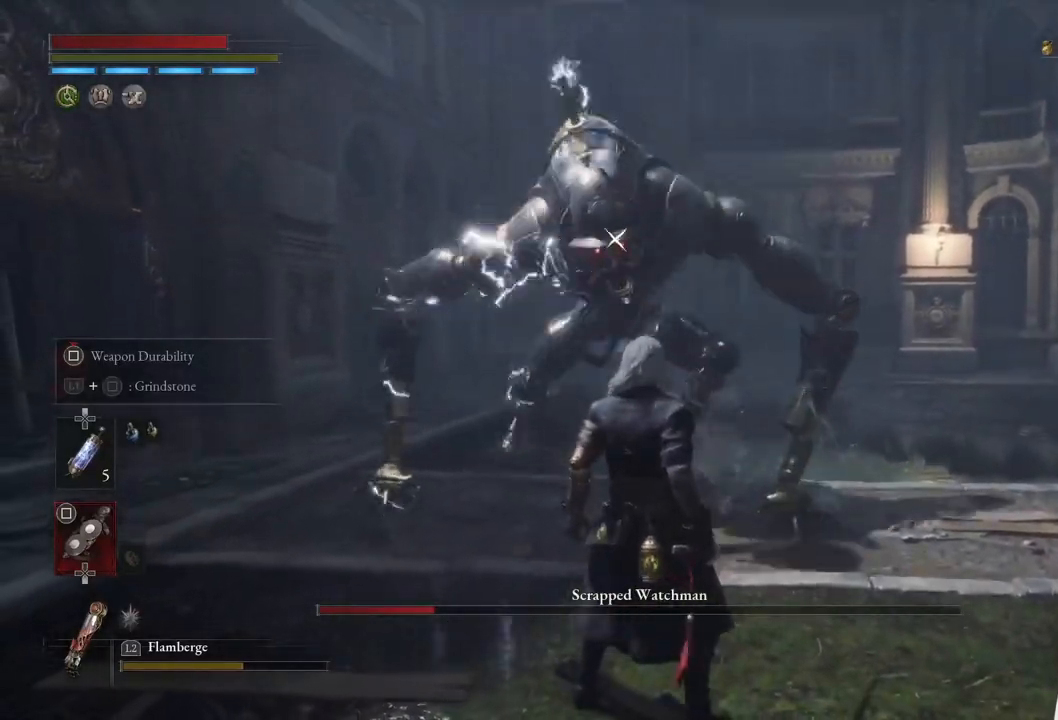
{"buttons": [], "left_stick": "down-right", "right_stick": "center", "events": [[150, "left_stick", "down-right"]]}
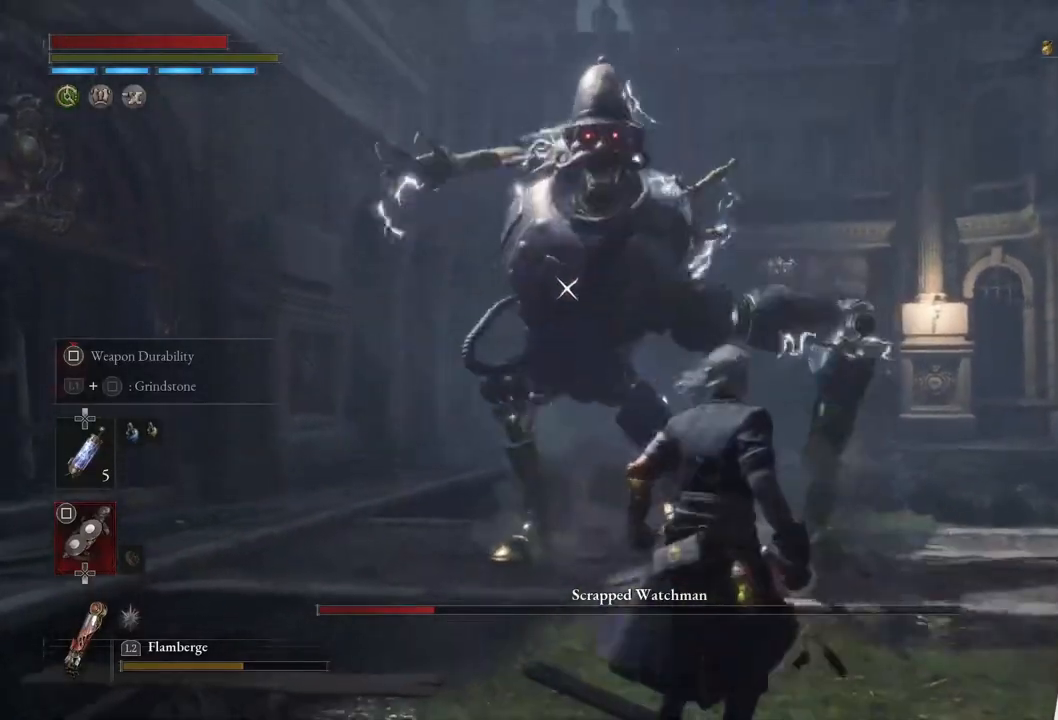
{"buttons": [], "left_stick": "center", "right_stick": "center", "events": [[283, "L1", "down"], [483, "left_stick", "center"], [500, "L1", "up"]]}
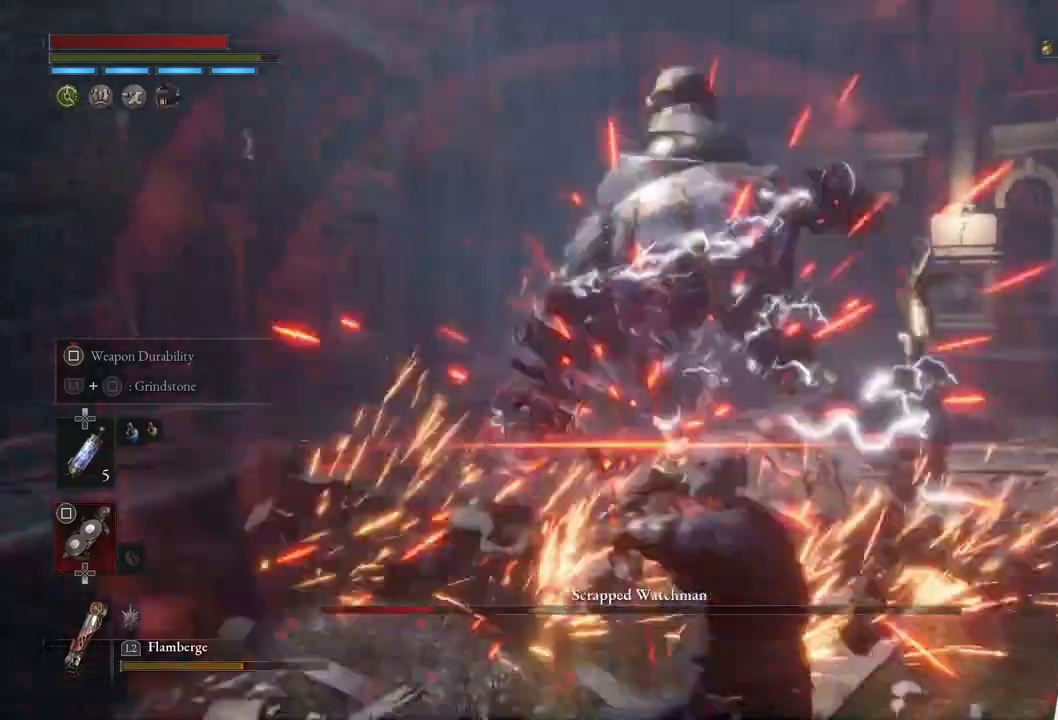
{"buttons": [], "left_stick": "center", "right_stick": "center", "events": []}
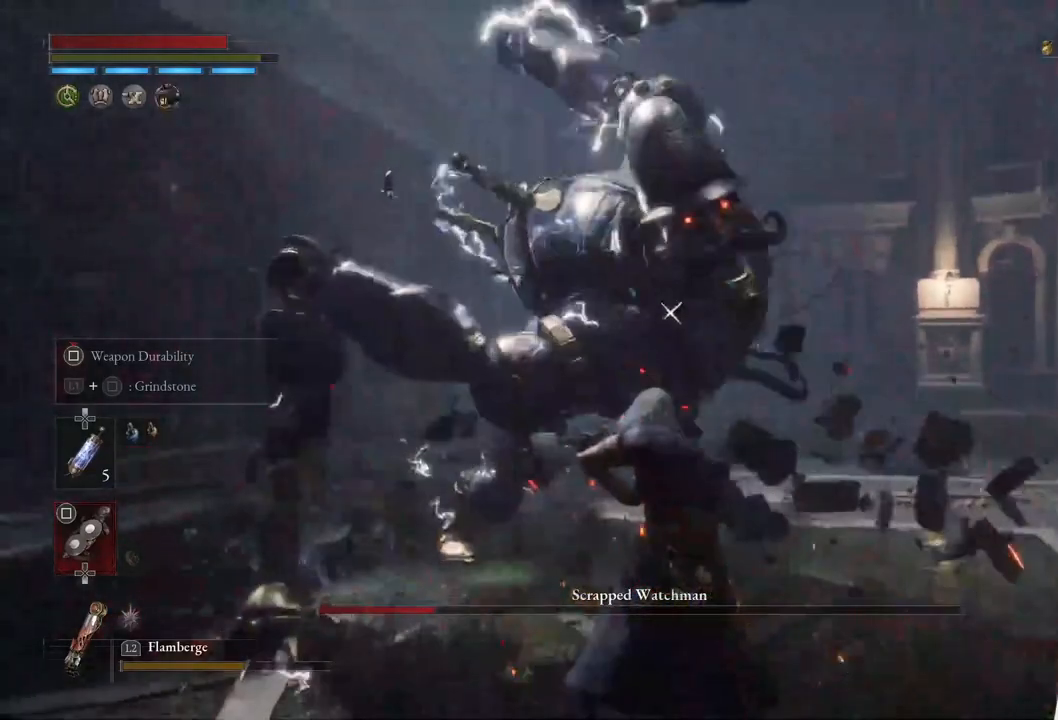
{"buttons": [], "left_stick": "down", "right_stick": "center", "events": [[33, "left_stick", "down"], [117, "L1", "down"], [367, "L1", "up"]]}
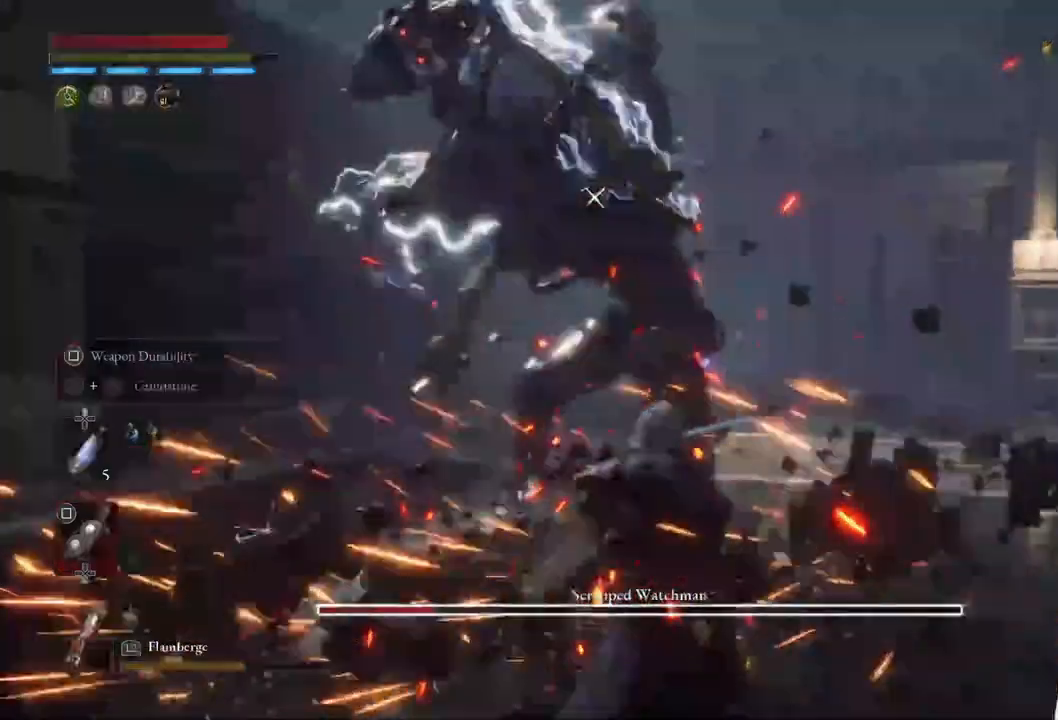
{"buttons": [], "left_stick": "down", "right_stick": "center", "events": []}
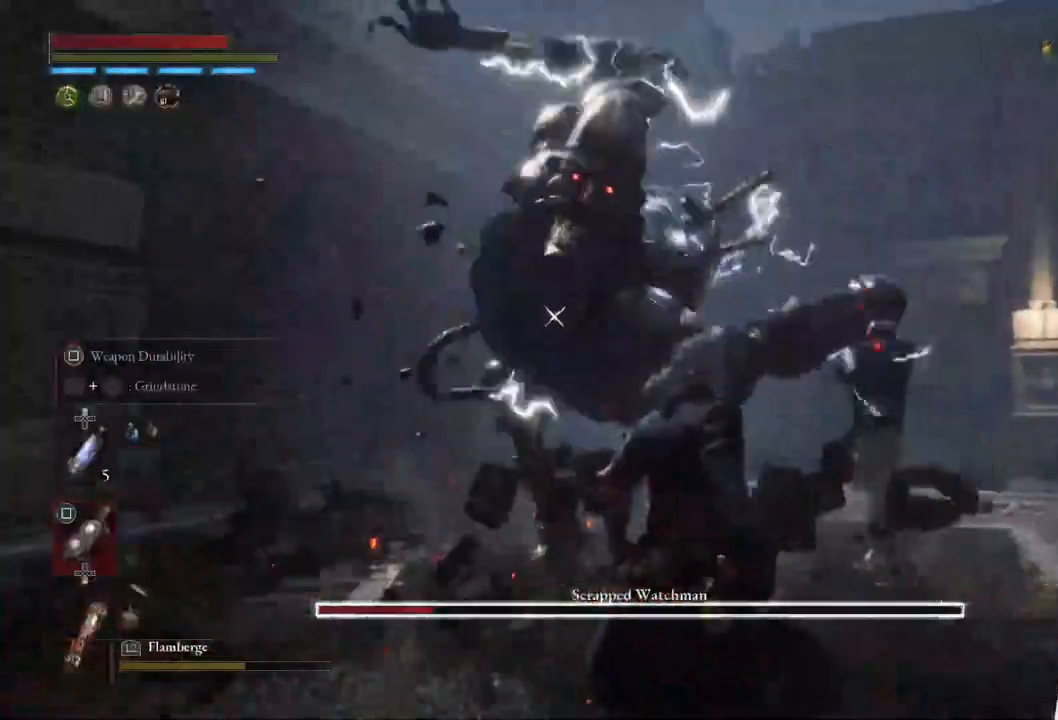
{"buttons": [], "left_stick": "center", "right_stick": "center", "events": [[133, "L1", "down"], [367, "L1", "up"], [417, "left_stick", "center"]]}
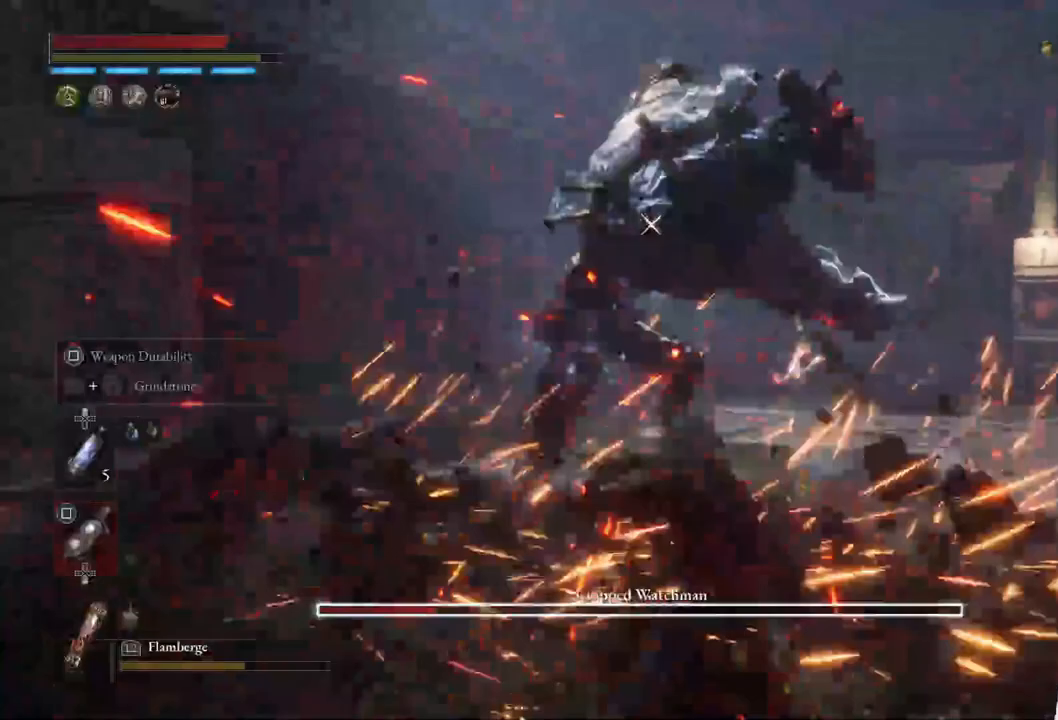
{"buttons": [], "left_stick": "down", "right_stick": "center", "events": [[400, "left_stick", "down"]]}
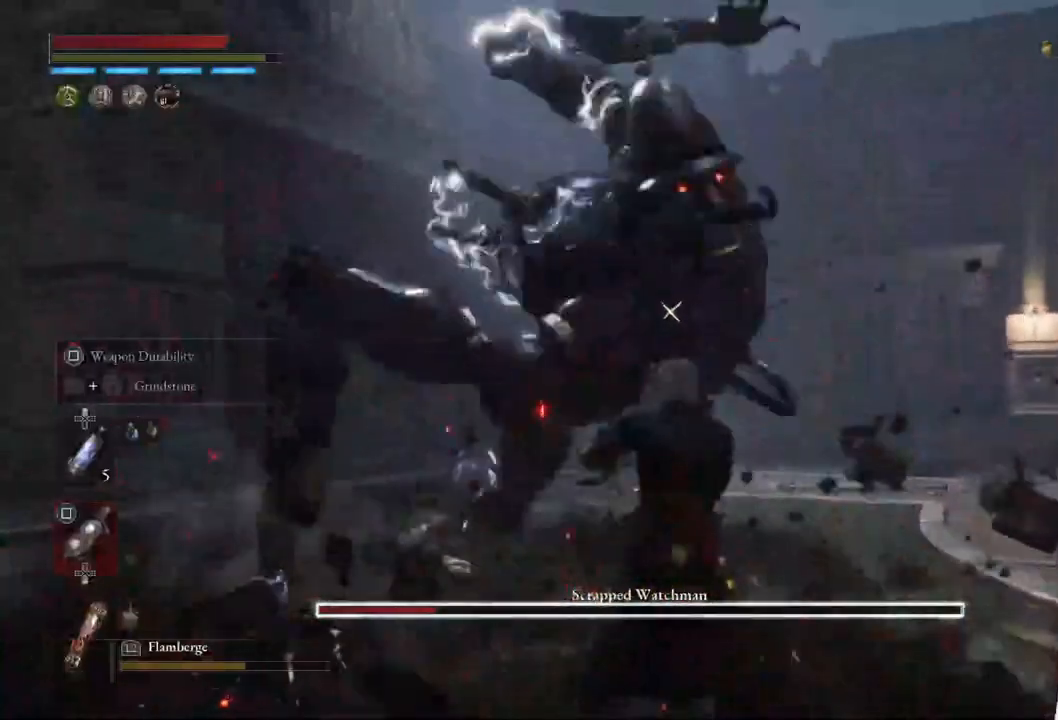
{"buttons": [], "left_stick": "center", "right_stick": "center", "events": [[100, "L1", "down"], [333, "L1", "up"], [350, "left_stick", "center"]]}
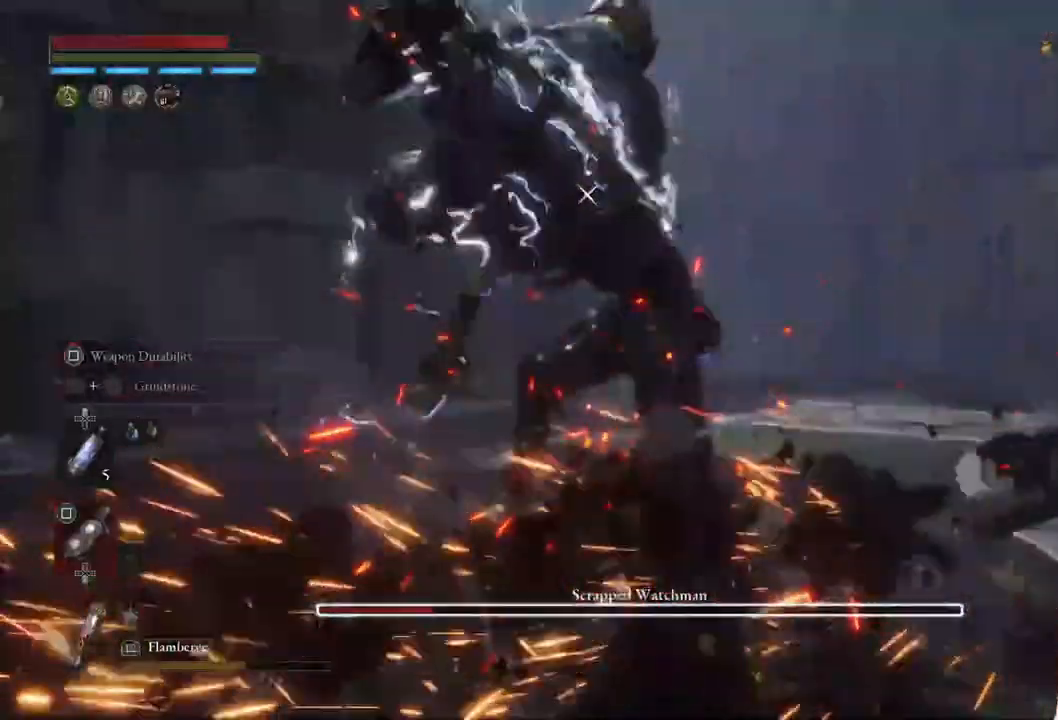
{"buttons": [], "left_stick": "down", "right_stick": "center", "events": [[283, "left_stick", "down"]]}
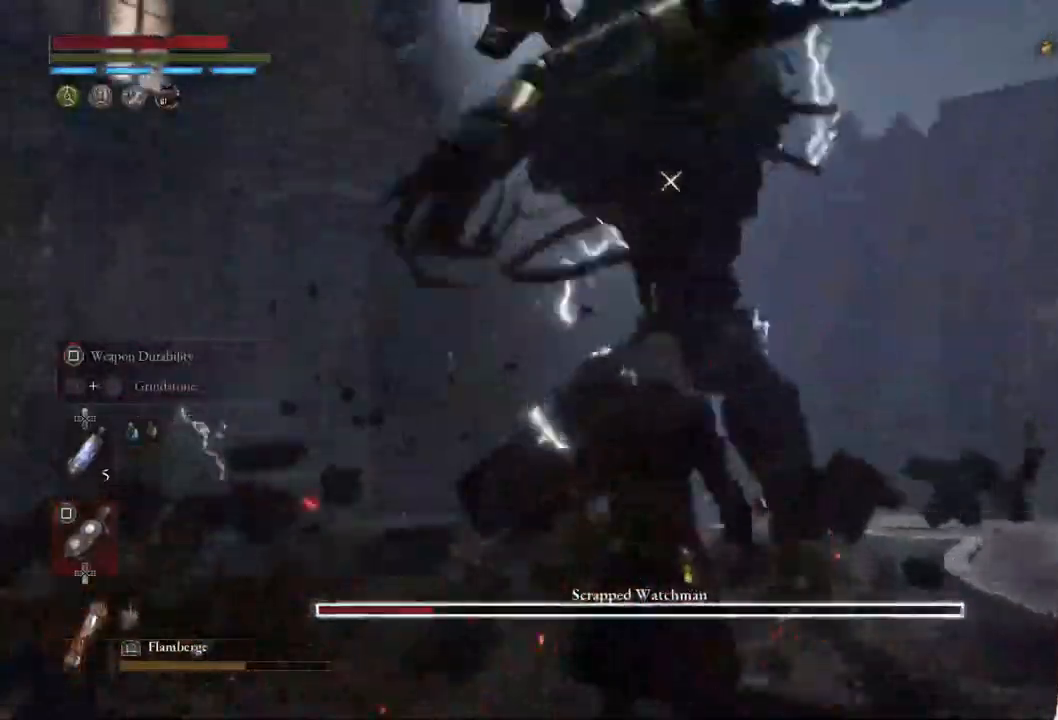
{"buttons": ["R2"], "left_stick": "center", "right_stick": "center", "events": [[133, "R2", "down"], [150, "left_stick", "up-right"], [250, "left_stick", "center"]]}
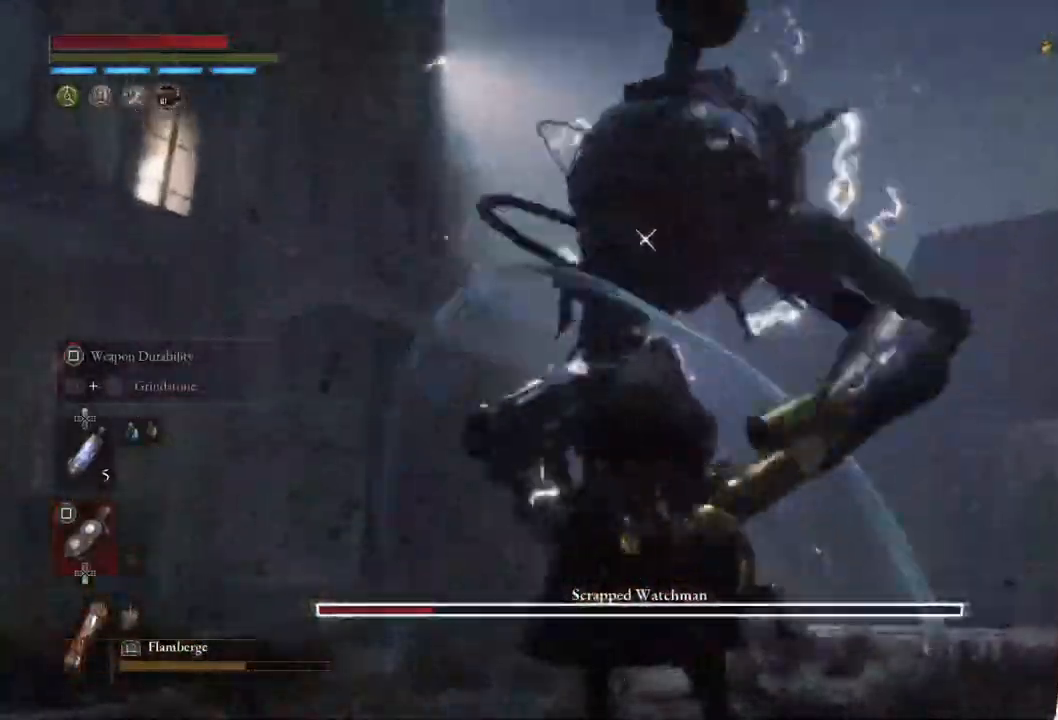
{"buttons": ["R2"], "left_stick": "center", "right_stick": "center", "events": []}
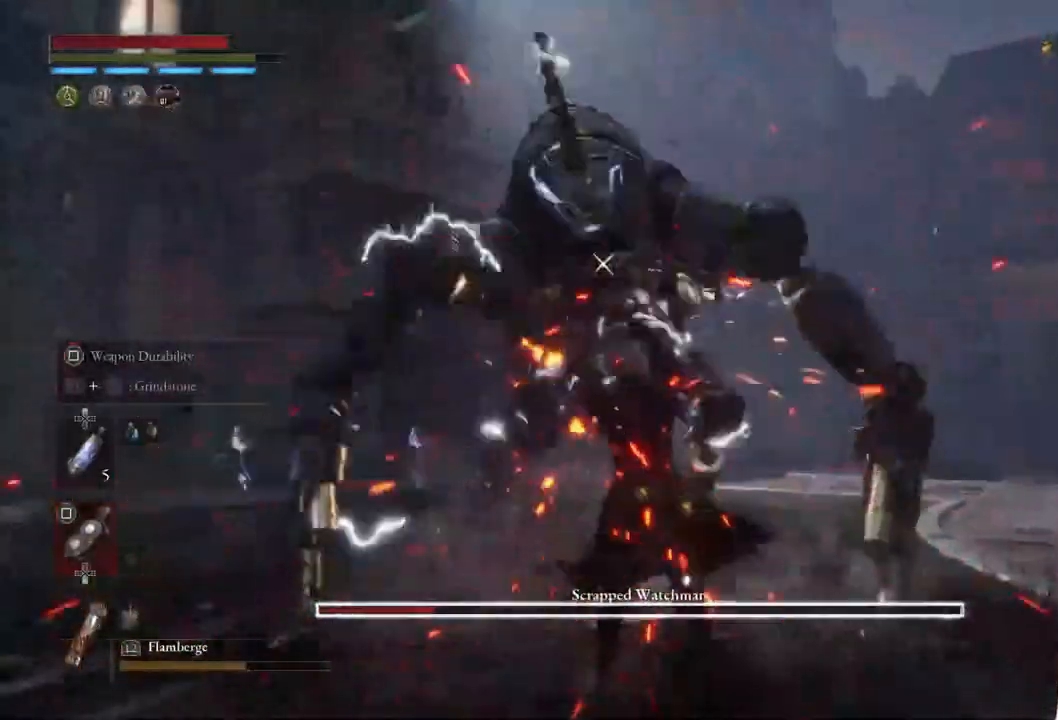
{"buttons": ["L2"], "left_stick": "up-left", "right_stick": "center", "events": [[33, "R2", "up"], [417, "L2", "down"], [433, "left_stick", "up-left"]]}
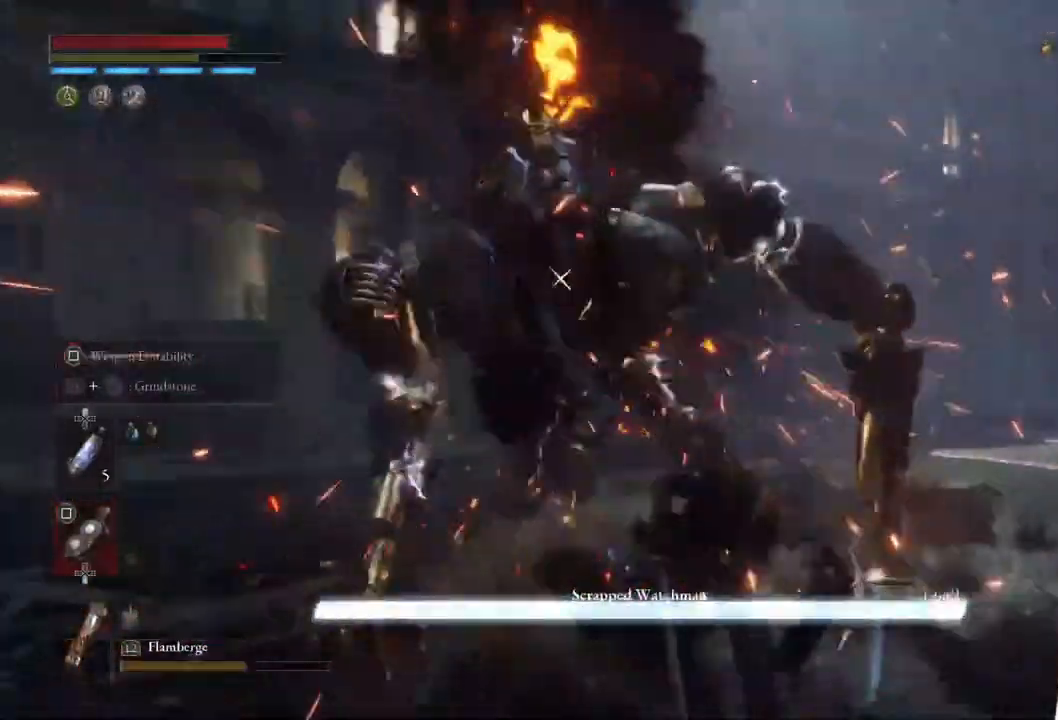
{"buttons": ["L2"], "left_stick": "left", "right_stick": "center", "events": [[250, "left_stick", "left"]]}
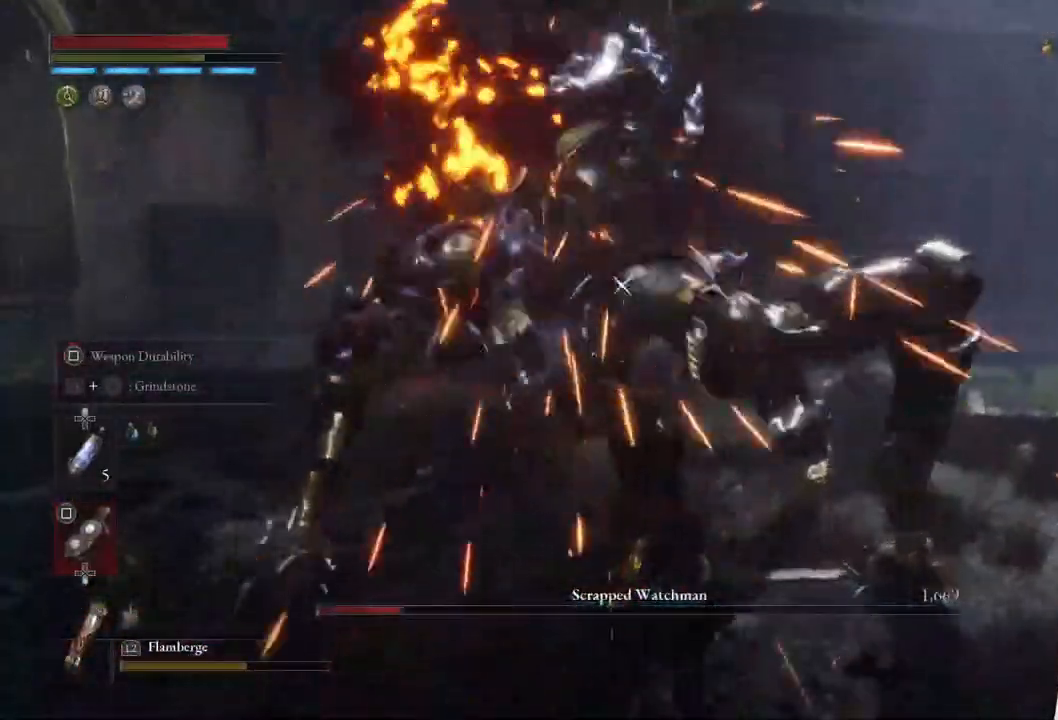
{"buttons": ["L2"], "left_stick": "left", "right_stick": "center", "events": []}
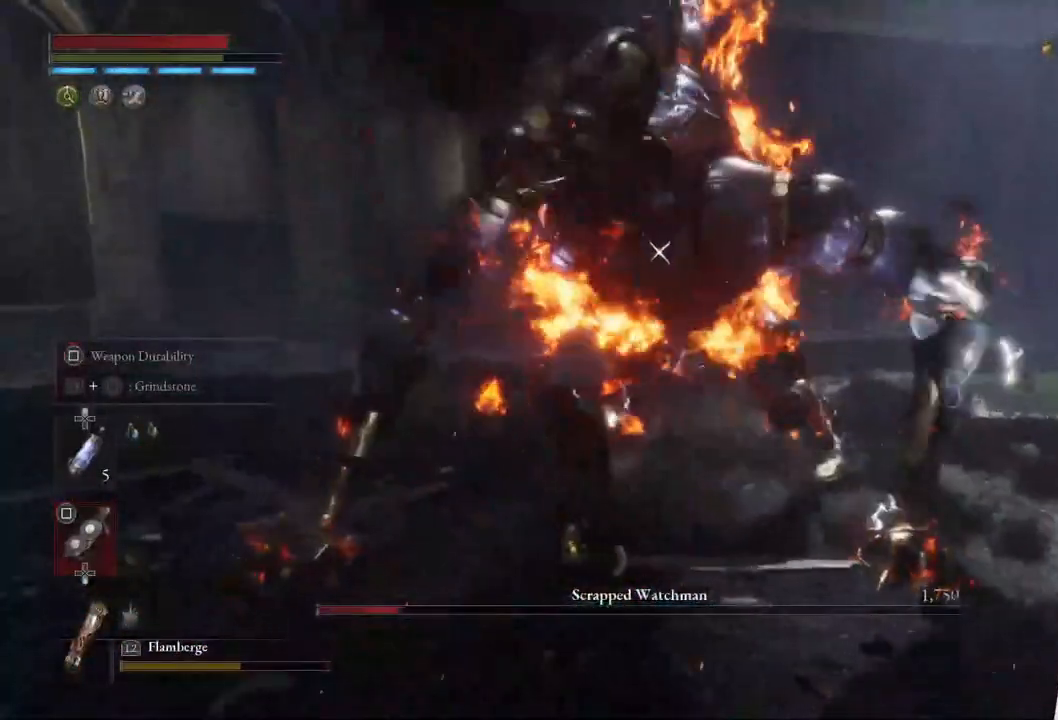
{"buttons": ["L2"], "left_stick": "left", "right_stick": "center", "events": []}
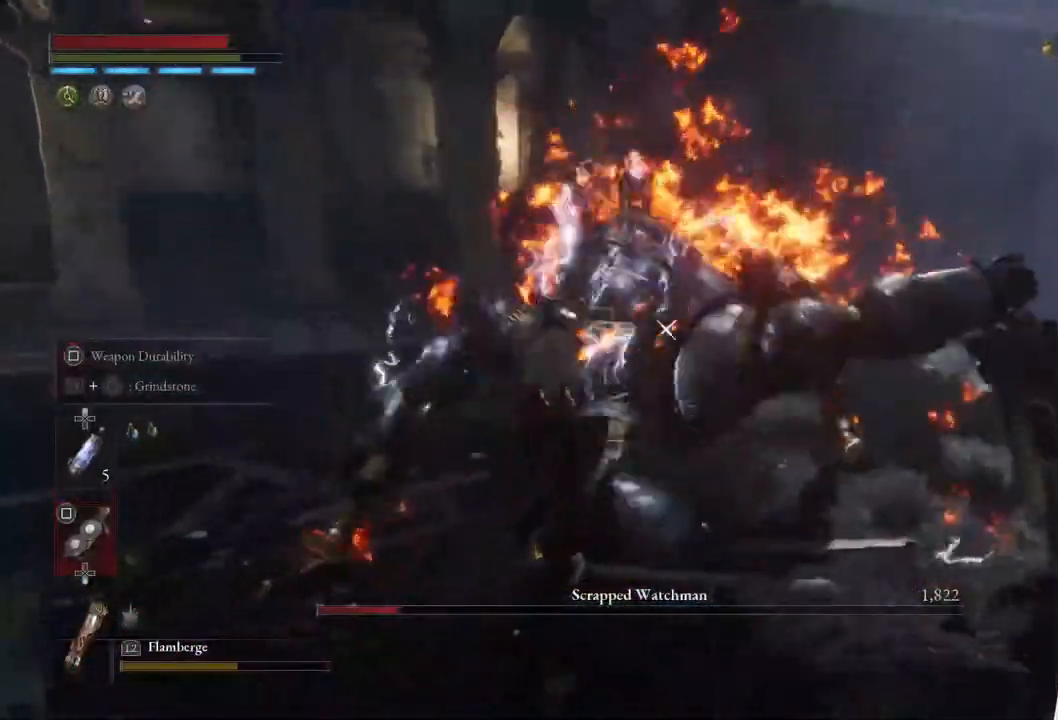
{"buttons": ["L2"], "left_stick": "left", "right_stick": "center", "events": []}
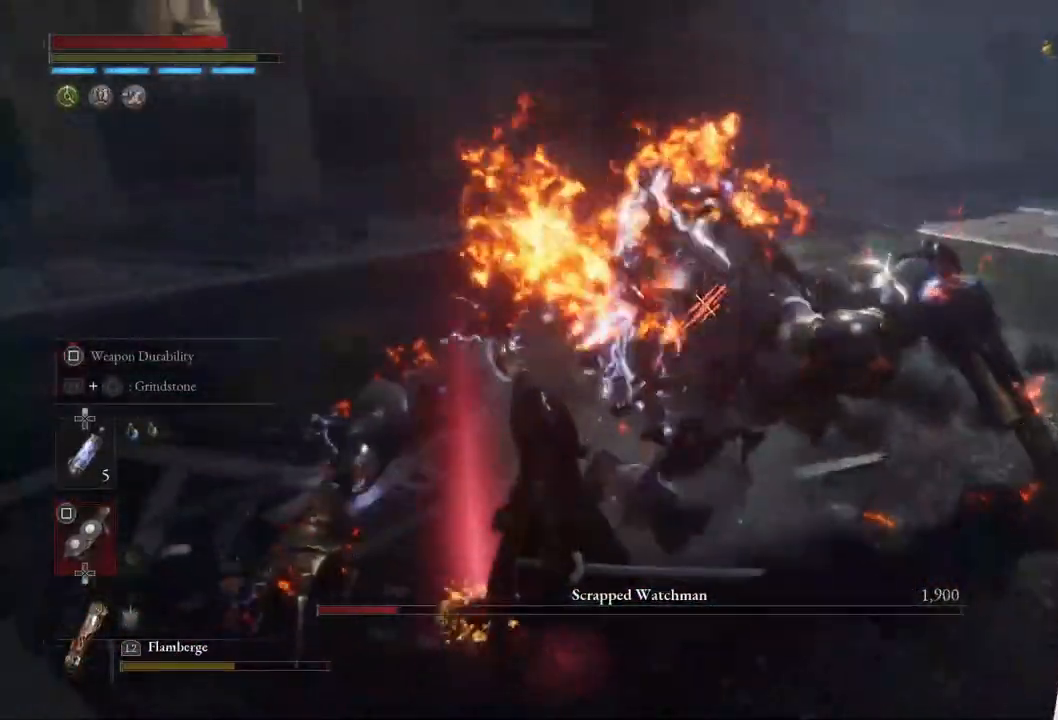
{"buttons": ["L2"], "left_stick": "center", "right_stick": "center", "events": [[350, "left_stick", "up"], [433, "left_stick", "center"]]}
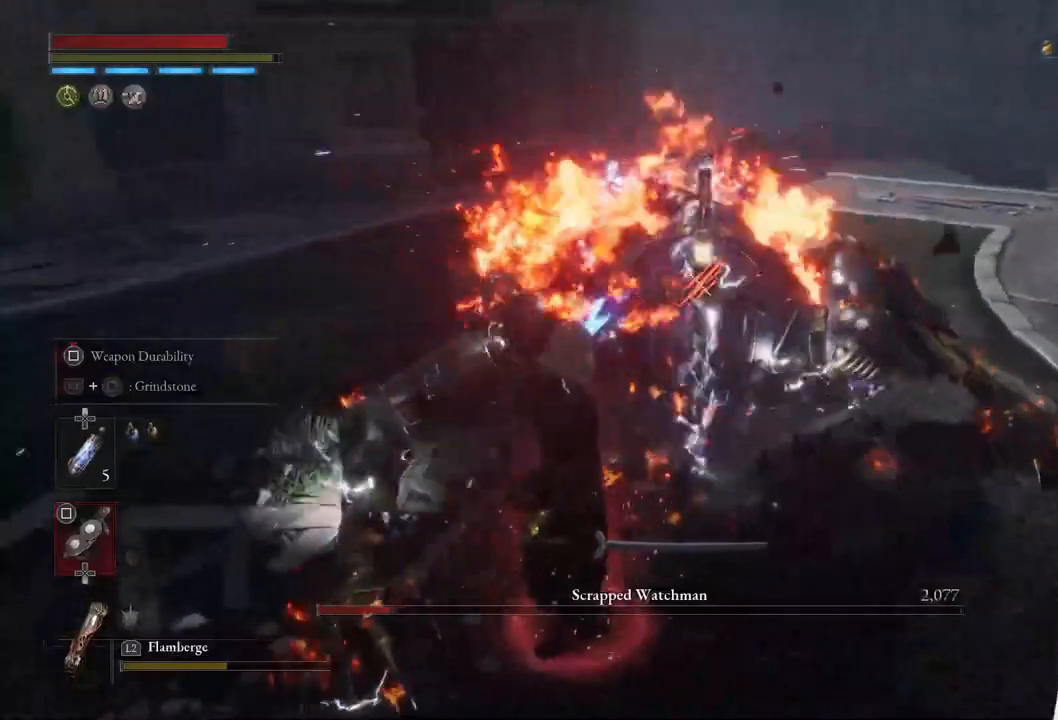
{"buttons": ["L2"], "left_stick": "center", "right_stick": "center", "events": []}
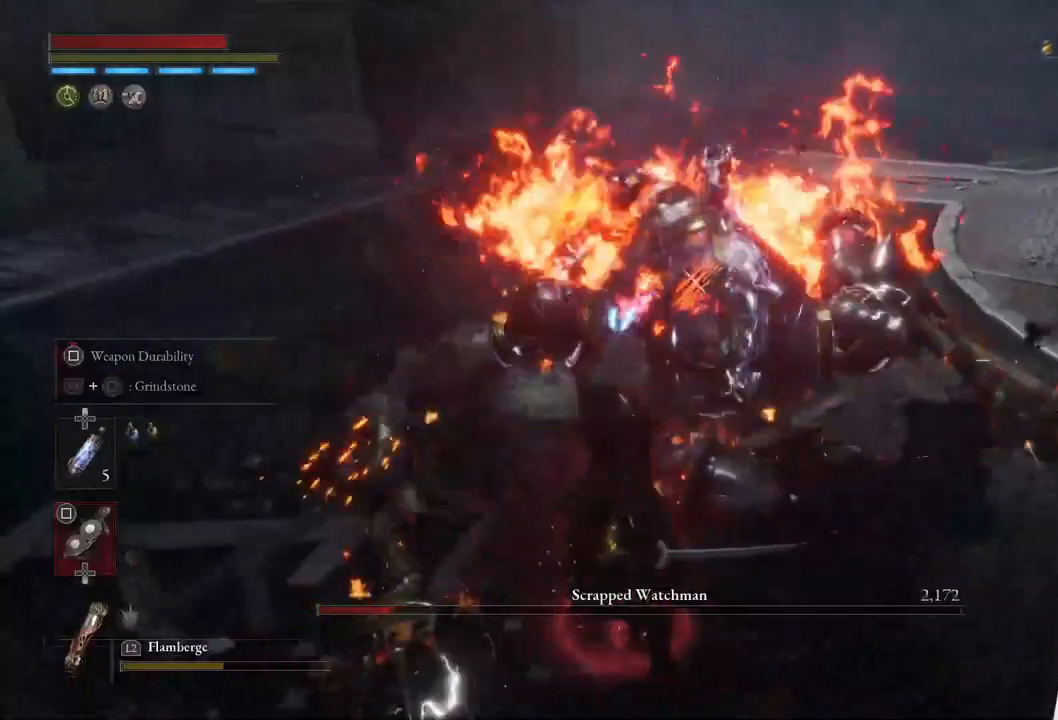
{"buttons": ["L2"], "left_stick": "center", "right_stick": "center", "events": []}
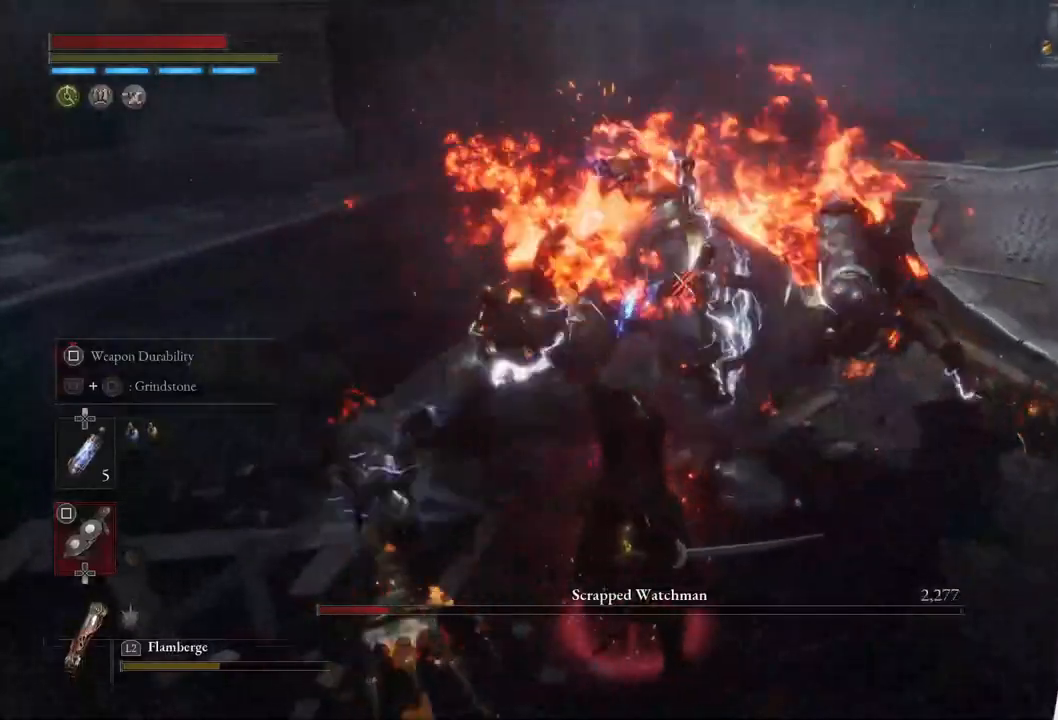
{"buttons": ["L2"], "left_stick": "center", "right_stick": "center", "events": []}
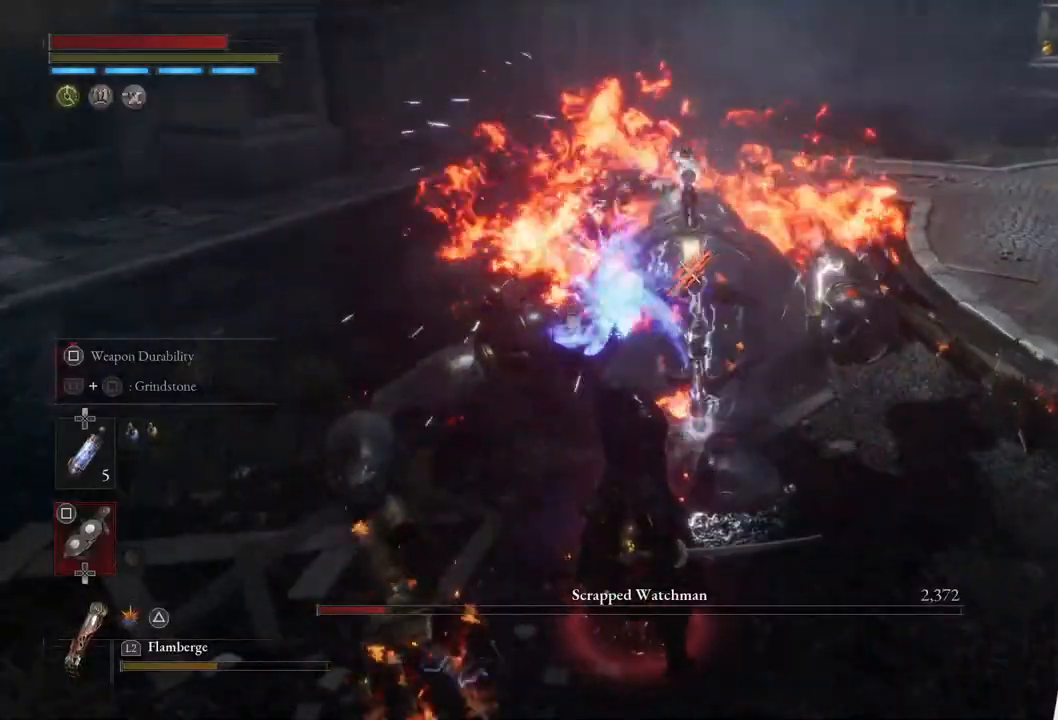
{"buttons": ["R1"], "left_stick": "center", "right_stick": "center", "events": [[50, "L2", "up"], [83, "R1", "down"], [217, "R1", "up"], [300, "R1", "down"], [400, "R1", "up"], [467, "R1", "down"]]}
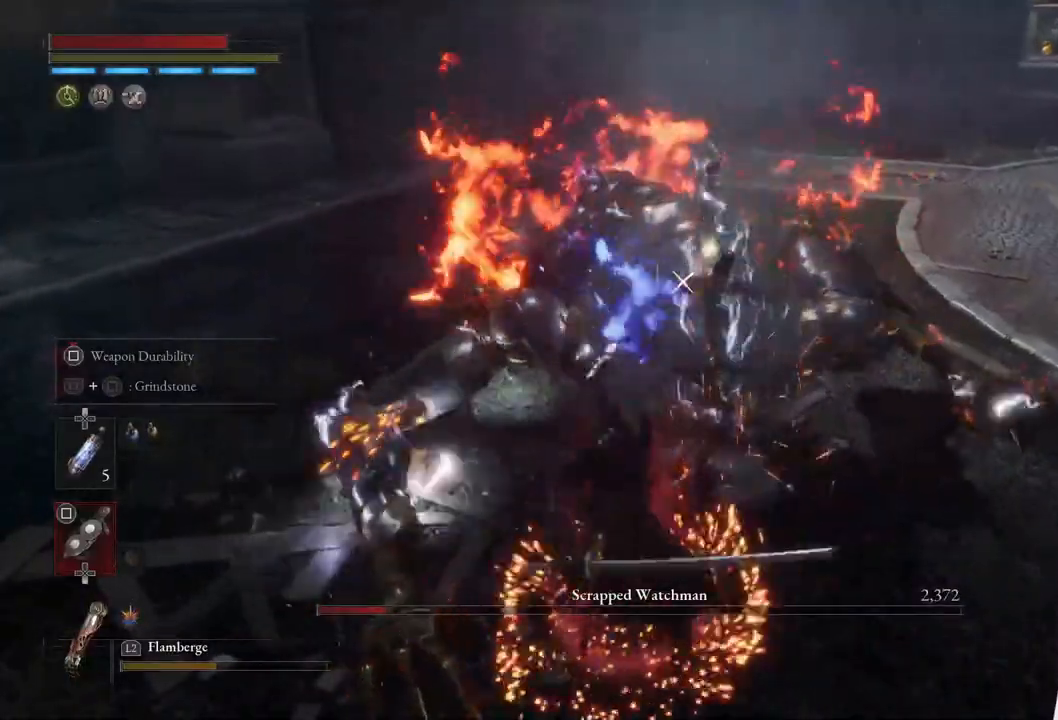
{"buttons": ["R1"], "left_stick": "center", "right_stick": "center", "events": [[67, "R1", "up"], [133, "R1", "down"], [233, "R1", "up"], [300, "R1", "down"], [400, "R1", "up"], [467, "R1", "down"]]}
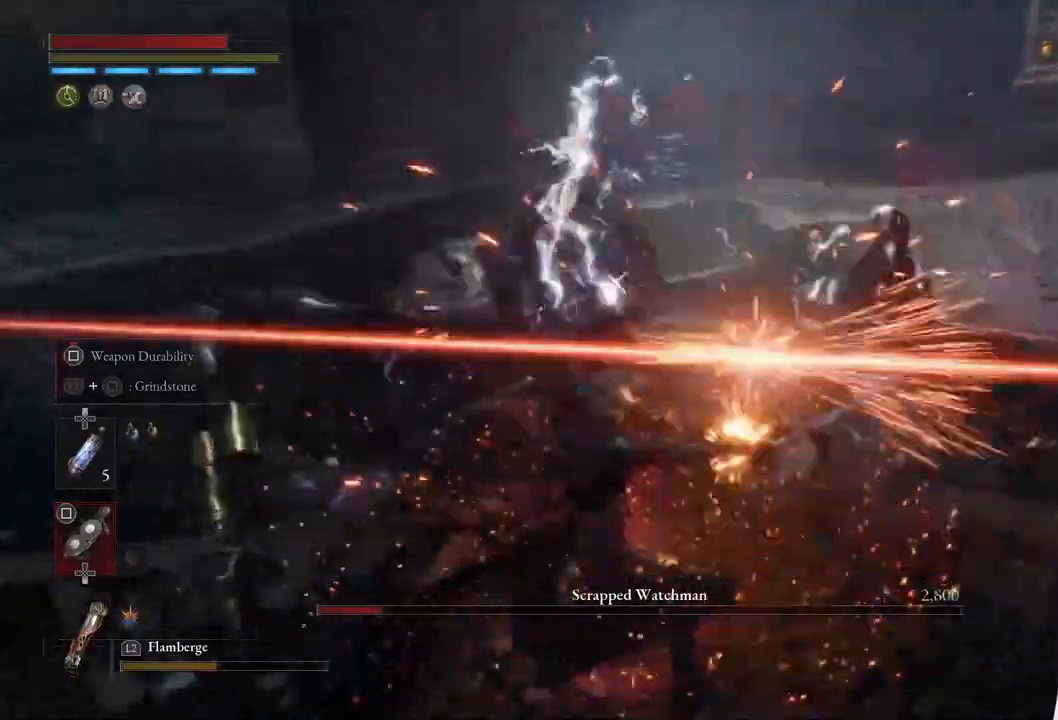
{"buttons": ["R1"], "left_stick": "center", "right_stick": "center", "events": [[67, "R1", "up"], [150, "R1", "down"], [217, "R1", "up"], [317, "R1", "down"], [417, "R1", "up"], [483, "R1", "down"]]}
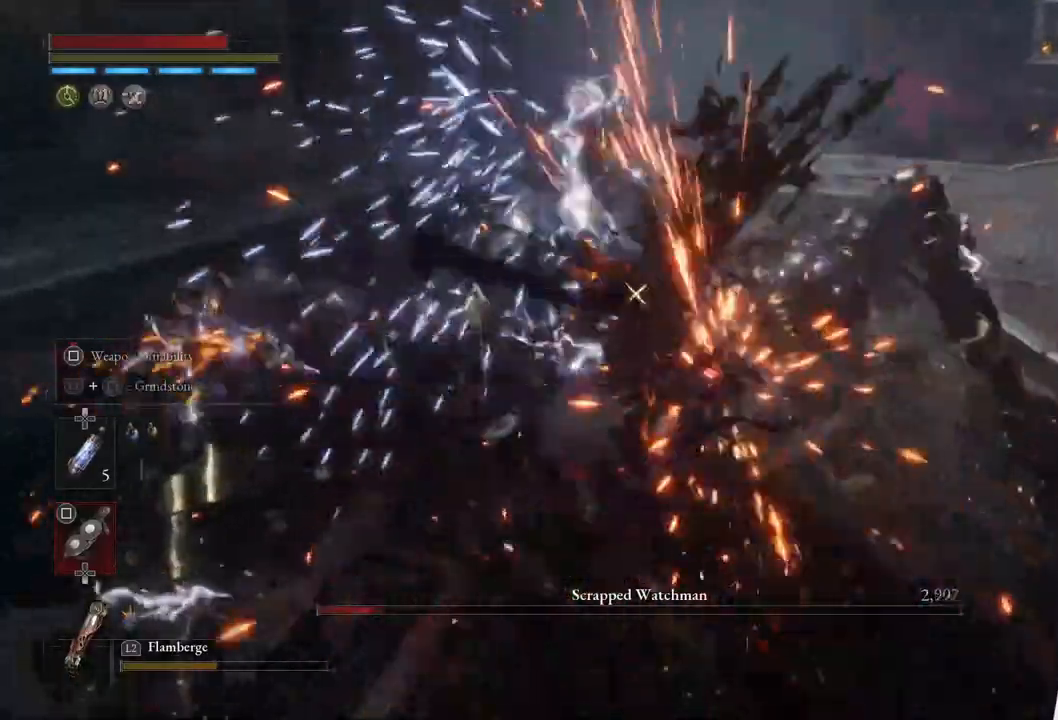
{"buttons": [], "left_stick": "center", "right_stick": "center", "events": [[83, "R1", "up"], [150, "R1", "down"], [267, "R1", "up"]]}
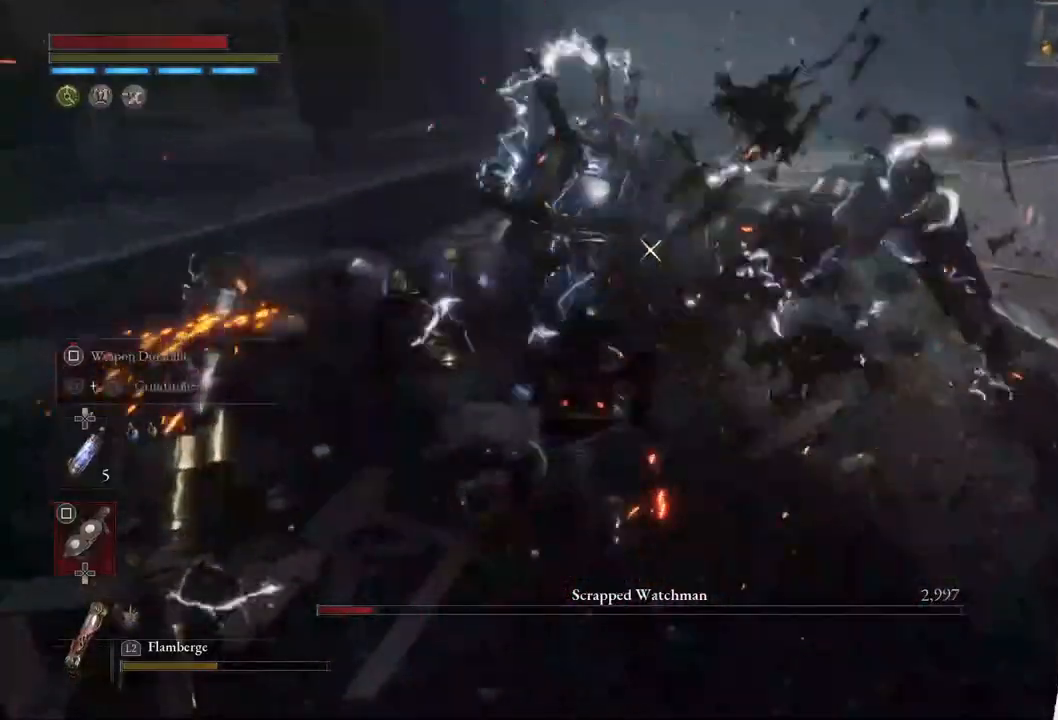
{"buttons": [], "left_stick": "center", "right_stick": "center", "events": []}
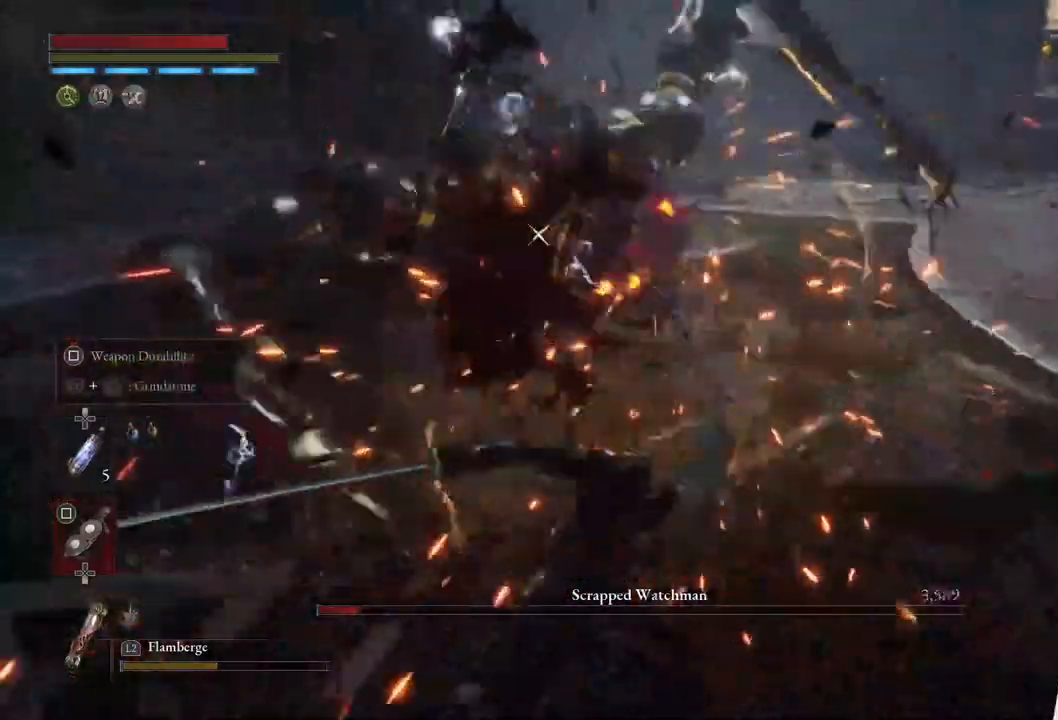
{"buttons": ["CIRCLE"], "left_stick": "up-right", "right_stick": "center", "events": [[33, "left_stick", "up"], [67, "CIRCLE", "down"], [367, "left_stick", "up-right"]]}
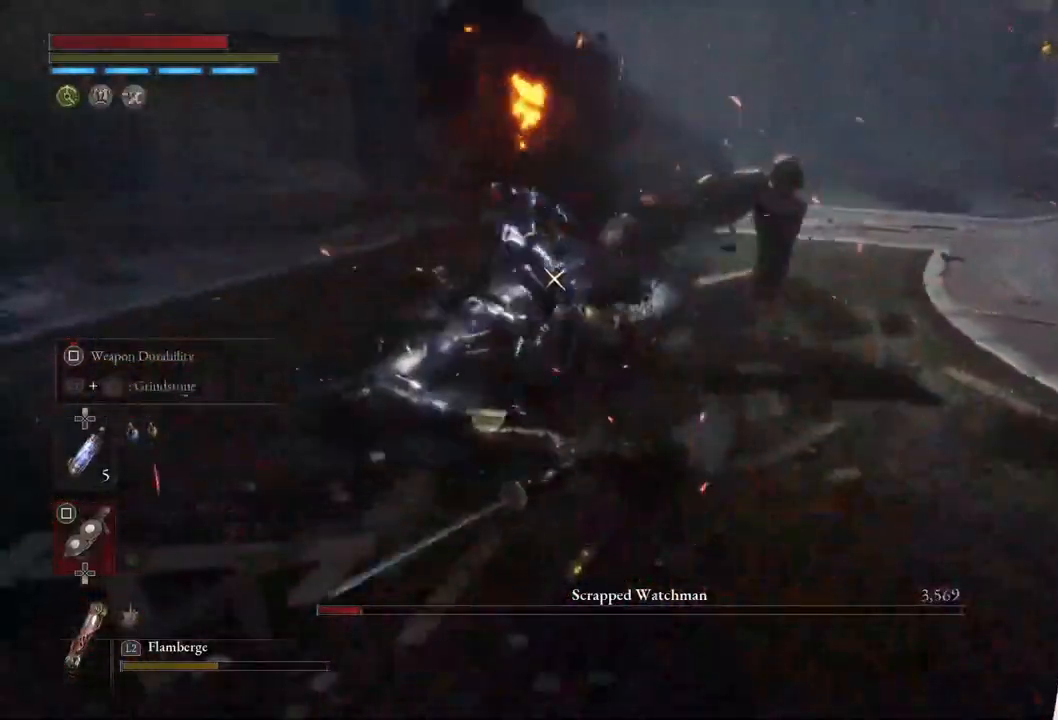
{"buttons": ["CIRCLE"], "left_stick": "up", "right_stick": "center", "events": [[133, "left_stick", "up"]]}
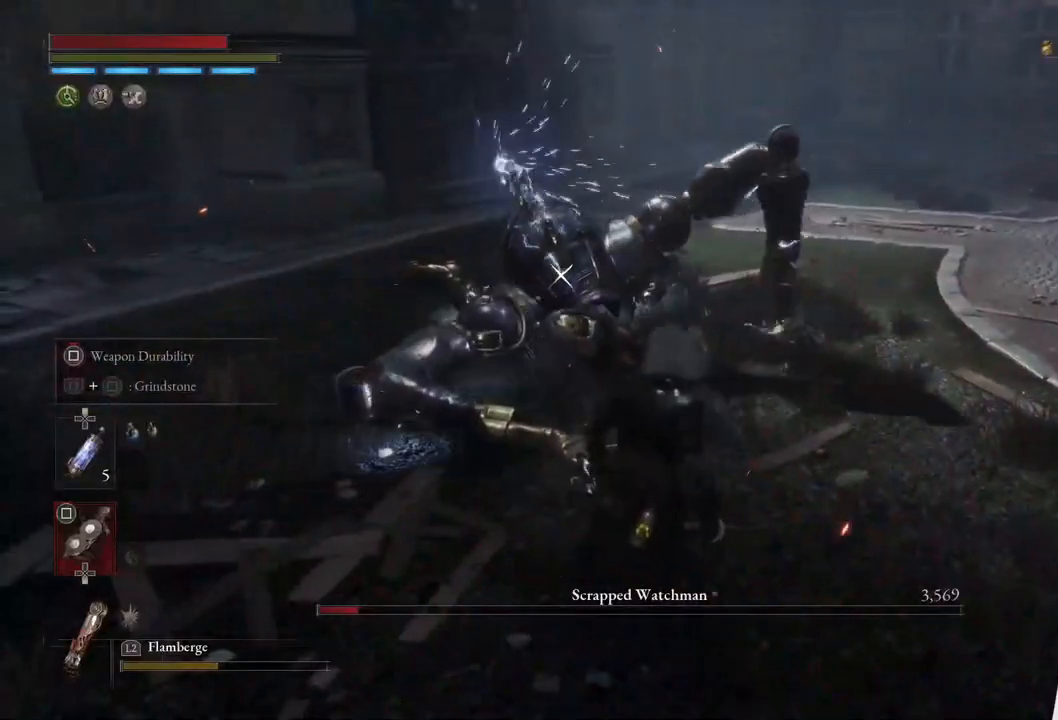
{"buttons": [], "left_stick": "down-right", "right_stick": "center", "events": [[217, "CIRCLE", "up"], [283, "left_stick", "down-right"]]}